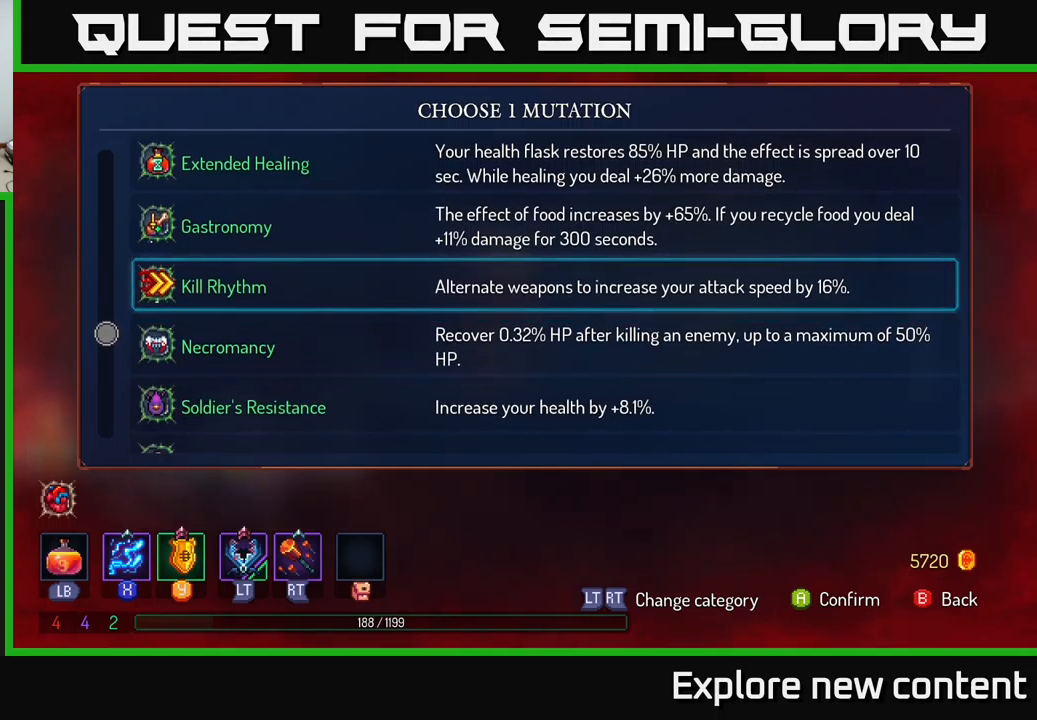
Gameplay with a controller (Xbox layout); each line is a JSON object with the inputs held at the frame after it. "events" lists button and stick changes between this image and that frame as [ms after this image, input, new state], when the widget could be followed in between. Not read: L3.
{"buttons": [], "left_stick": "center", "right_stick": "center", "events": []}
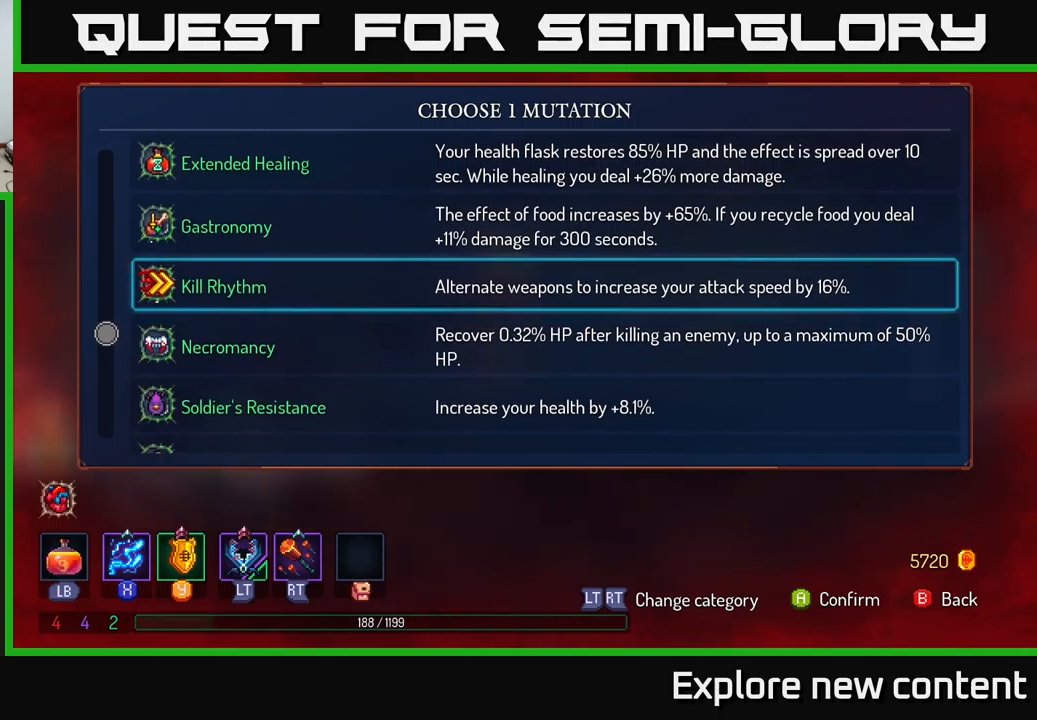
{"buttons": [], "left_stick": "center", "right_stick": "center", "events": []}
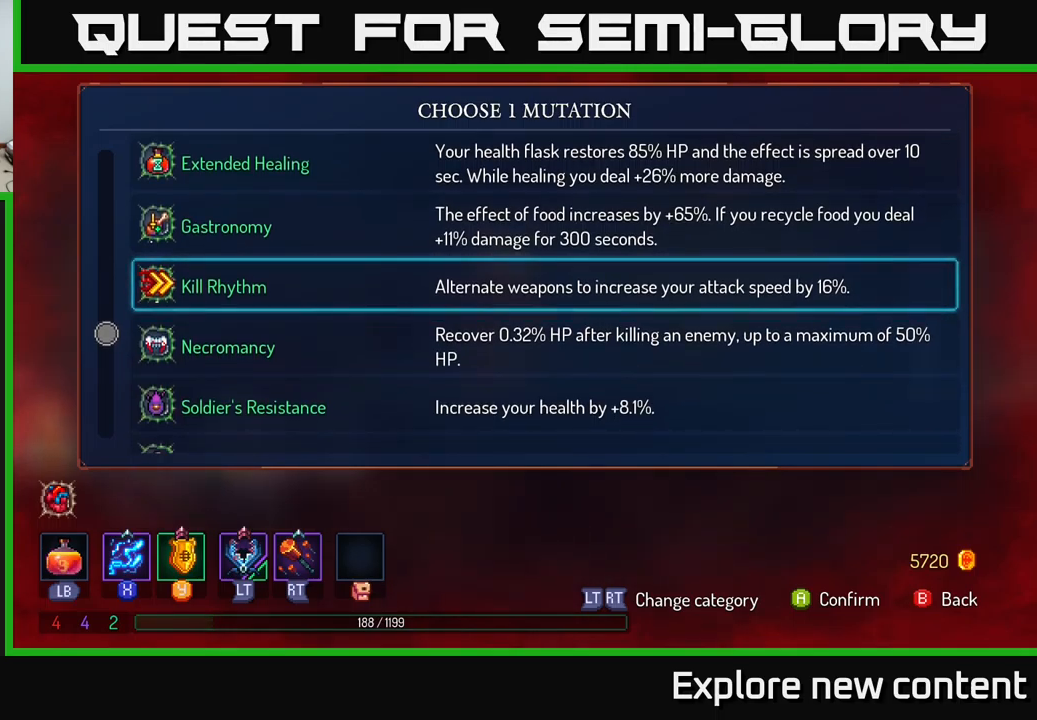
{"buttons": [], "left_stick": "center", "right_stick": "center", "events": []}
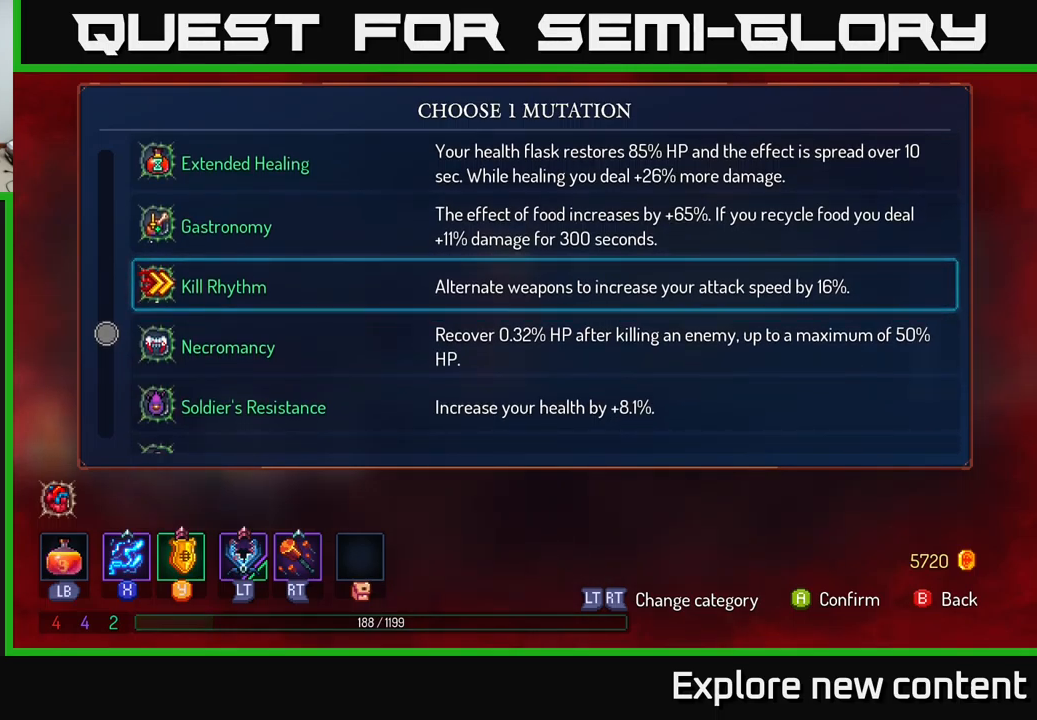
{"buttons": [], "left_stick": "center", "right_stick": "center", "events": []}
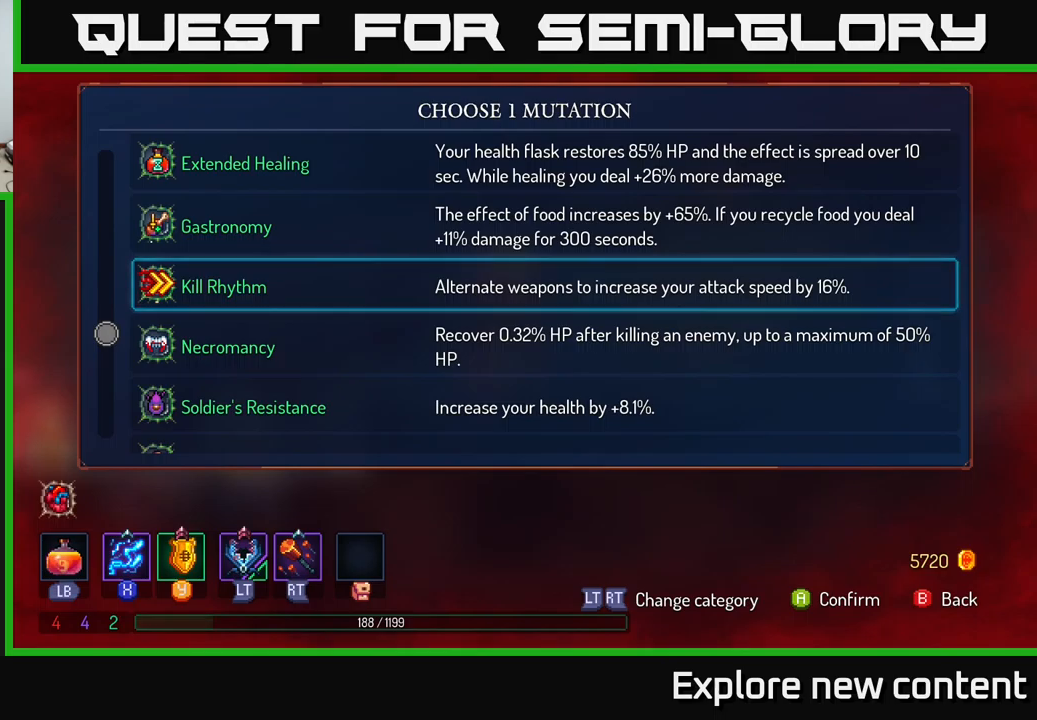
{"buttons": [], "left_stick": "center", "right_stick": "center", "events": [[317, "left_stick", "down-left"], [417, "left_stick", "center"]]}
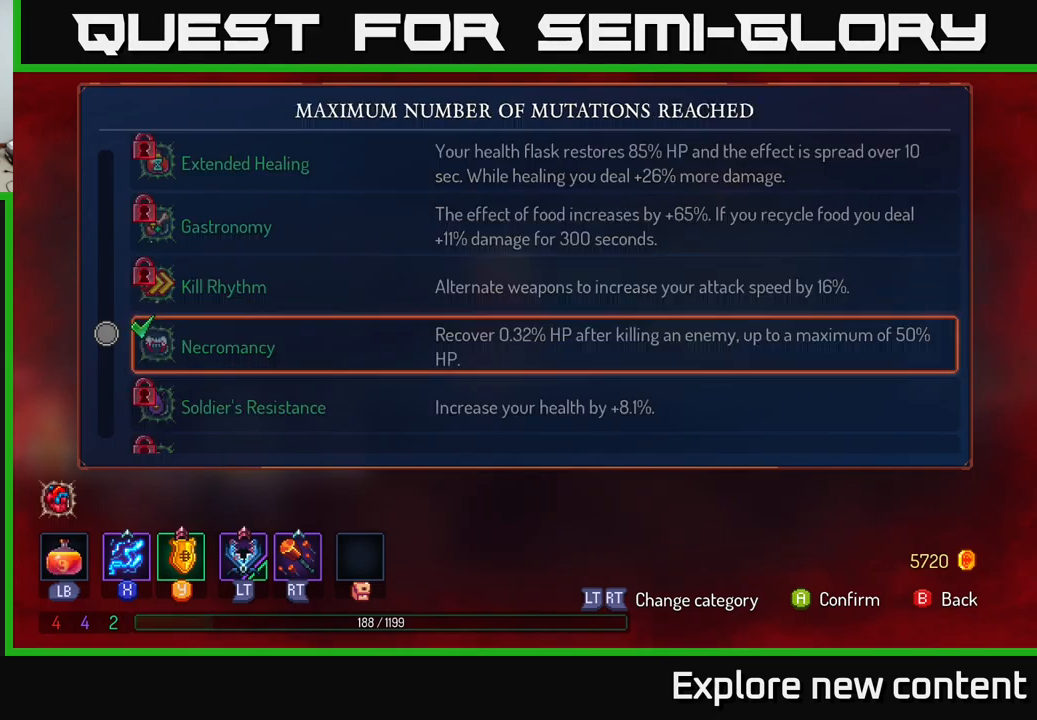
{"buttons": [], "left_stick": "center", "right_stick": "center", "events": [[17, "A", "down"], [117, "A", "up"]]}
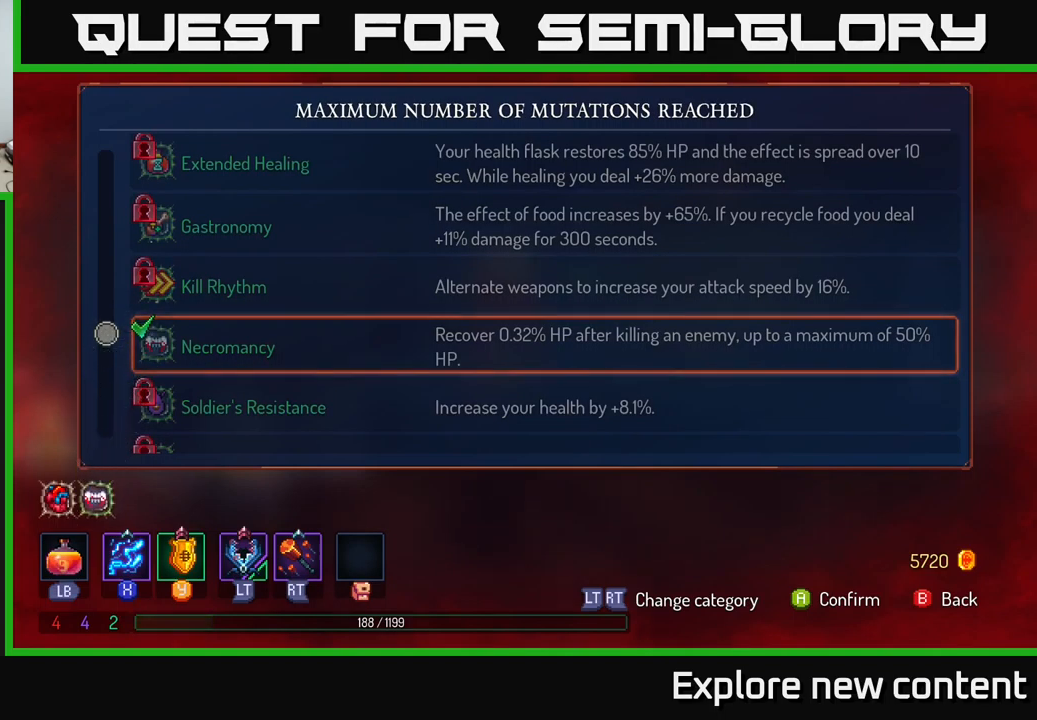
{"buttons": [], "left_stick": "center", "right_stick": "center", "events": [[33, "B", "down"], [183, "B", "up"]]}
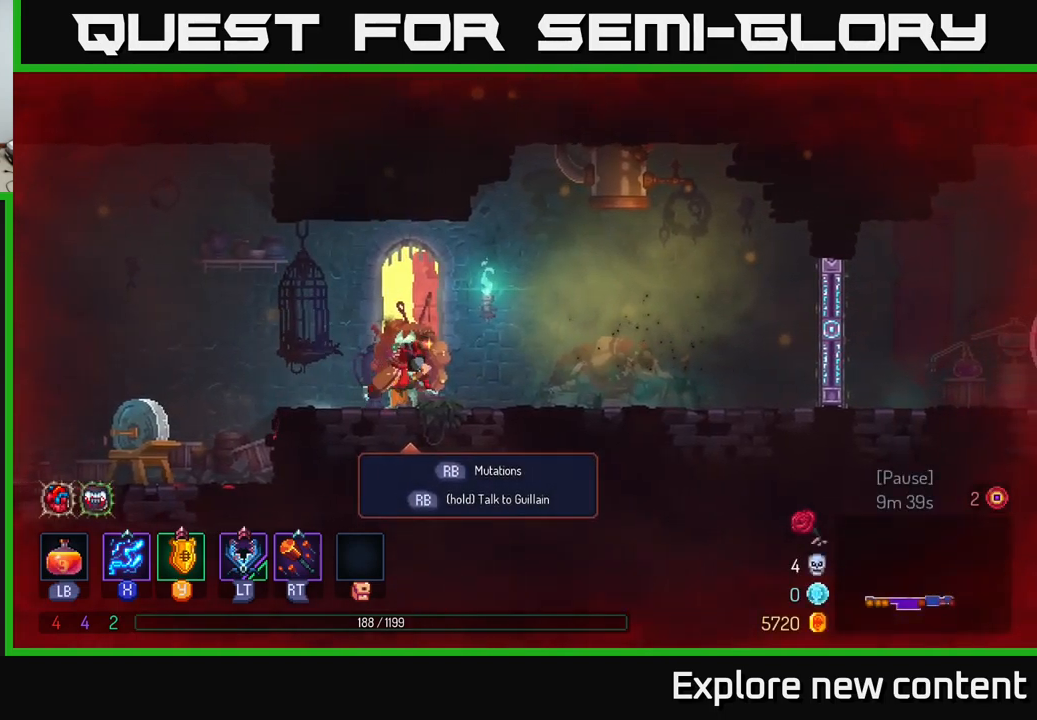
{"buttons": [], "left_stick": "down", "right_stick": "center", "events": [[17, "left_stick", "down"], [133, "B", "down"], [383, "B", "up"]]}
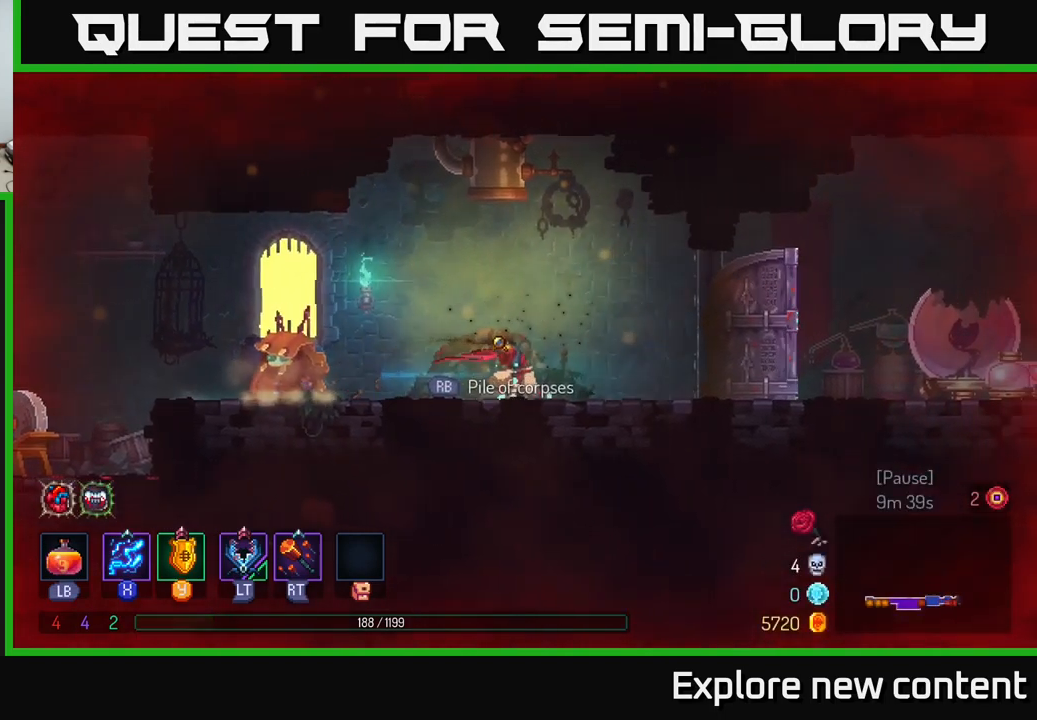
{"buttons": [], "left_stick": "left", "right_stick": "center", "events": [[317, "left_stick", "center"], [433, "left_stick", "left"]]}
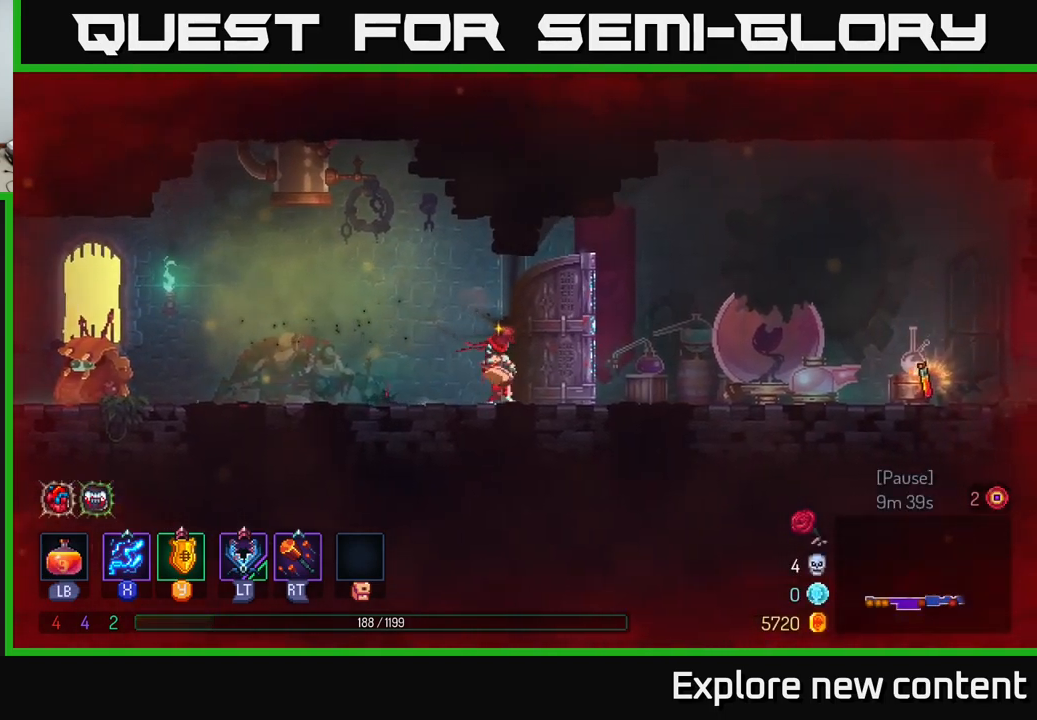
{"buttons": [], "left_stick": "center", "right_stick": "center", "events": [[400, "left_stick", "center"]]}
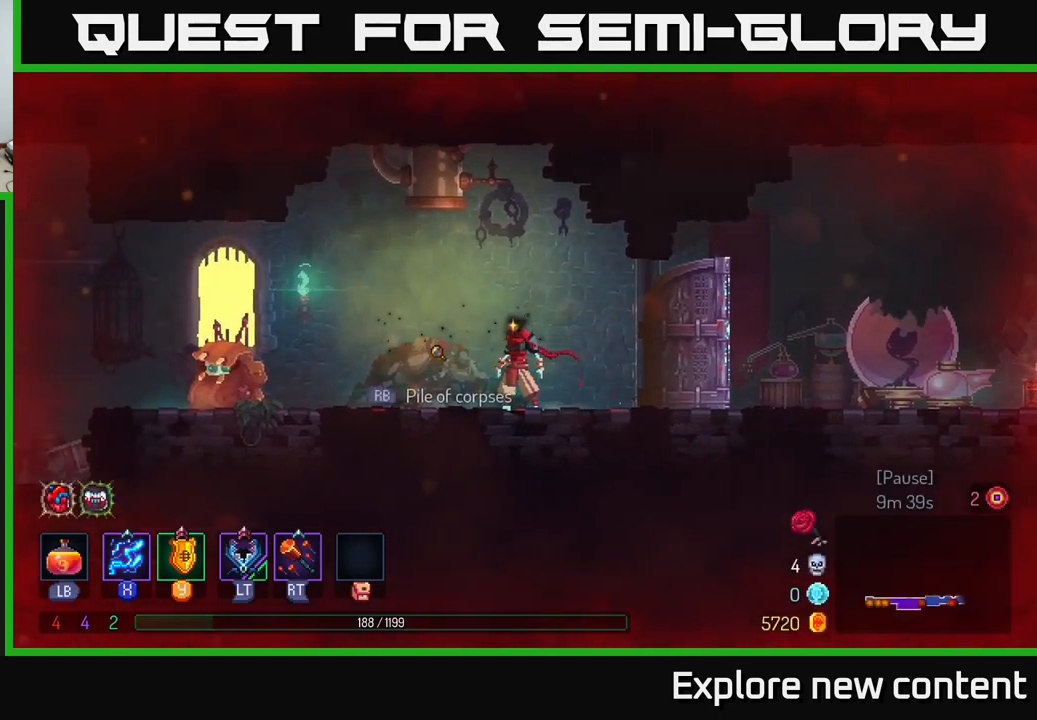
{"buttons": [], "left_stick": "center", "right_stick": "center", "events": [[267, "B", "down"], [500, "B", "up"]]}
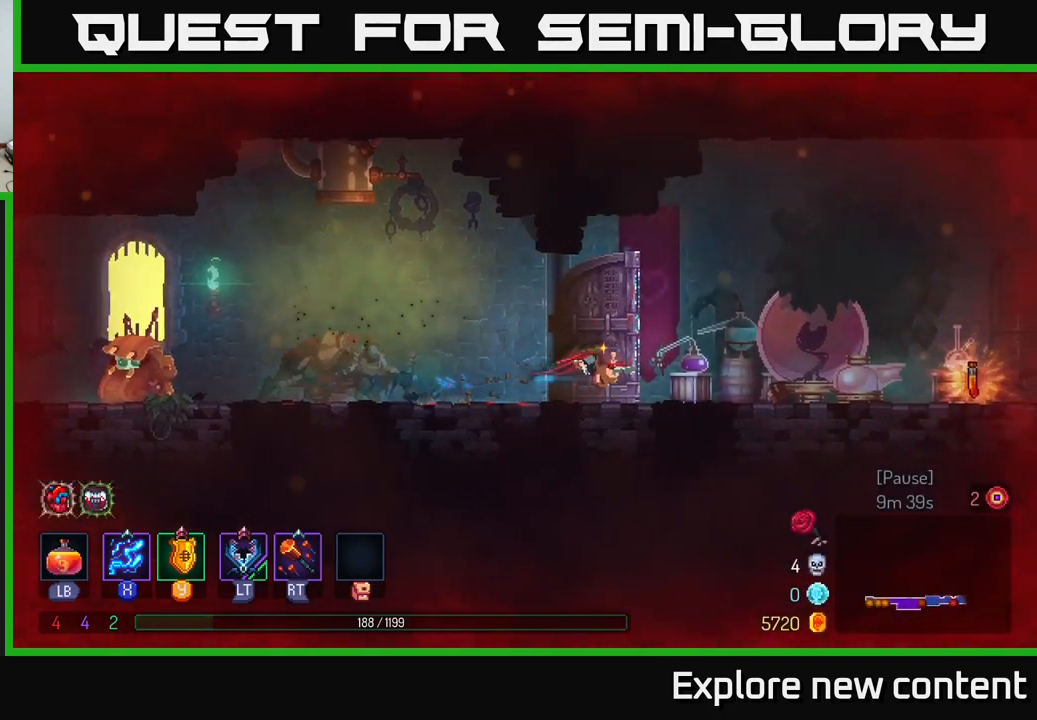
{"buttons": [], "left_stick": "center", "right_stick": "center", "events": []}
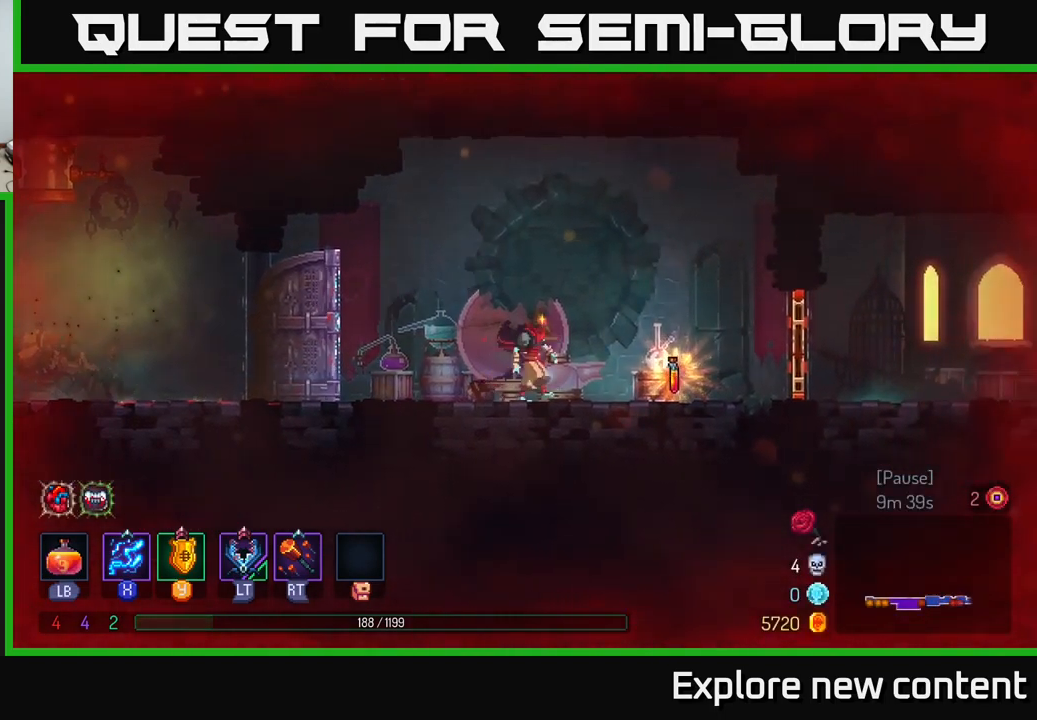
{"buttons": [], "left_stick": "center", "right_stick": "center", "events": []}
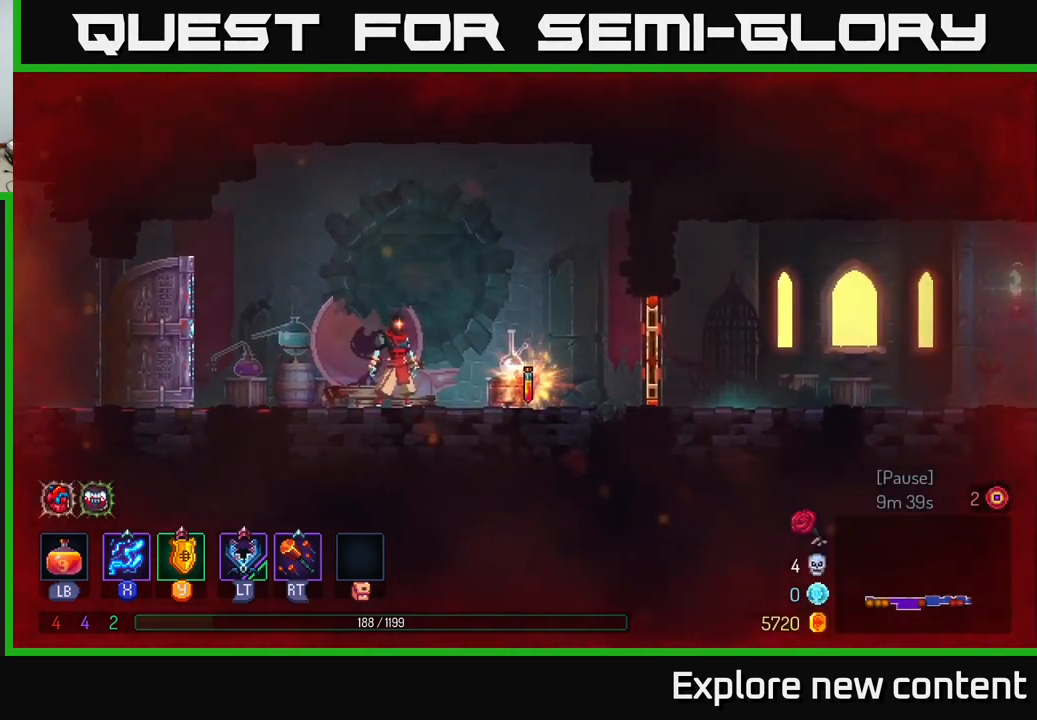
{"buttons": [], "left_stick": "center", "right_stick": "center", "events": []}
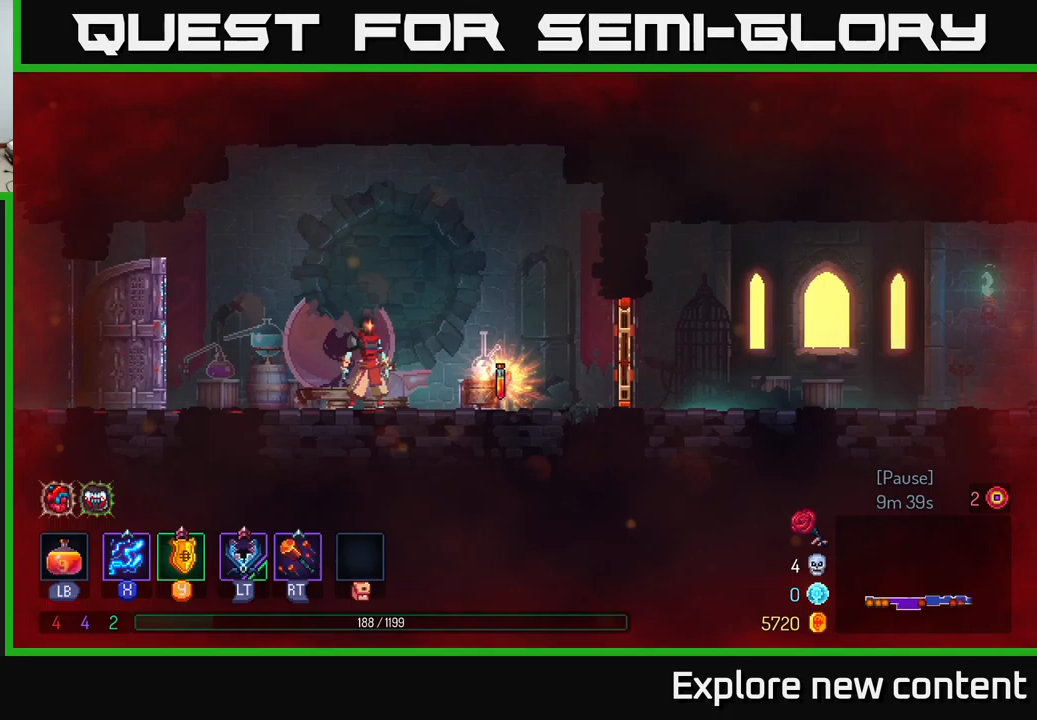
{"buttons": ["L1"], "left_stick": "center", "right_stick": "center", "events": [[34, "L1", "down"]]}
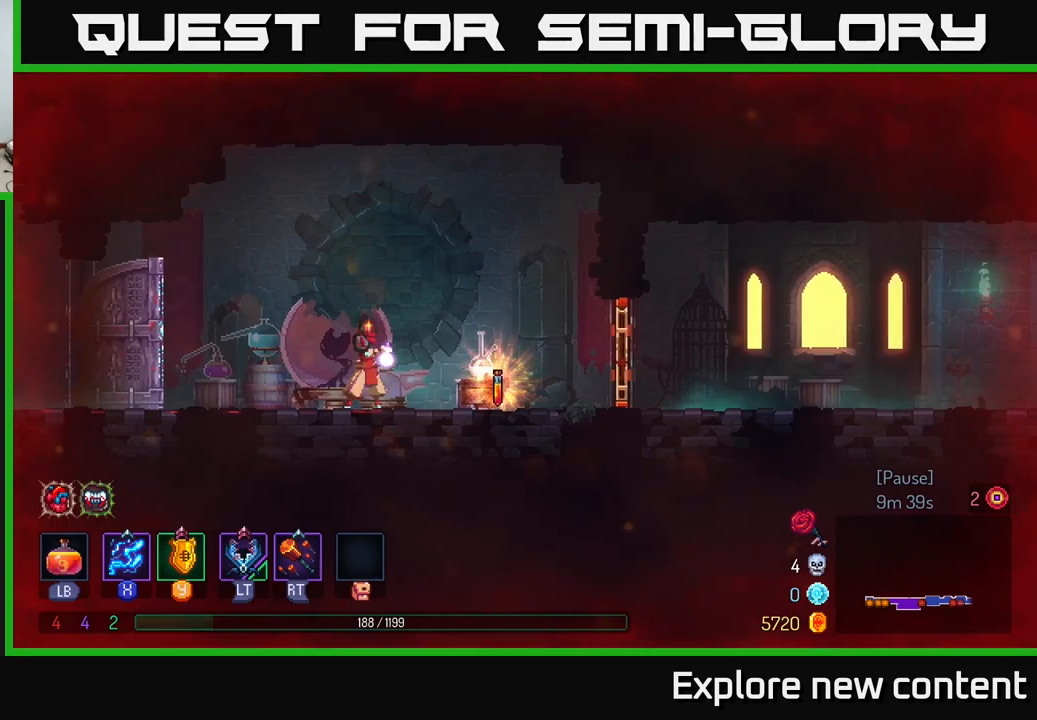
{"buttons": ["L1"], "left_stick": "center", "right_stick": "center", "events": []}
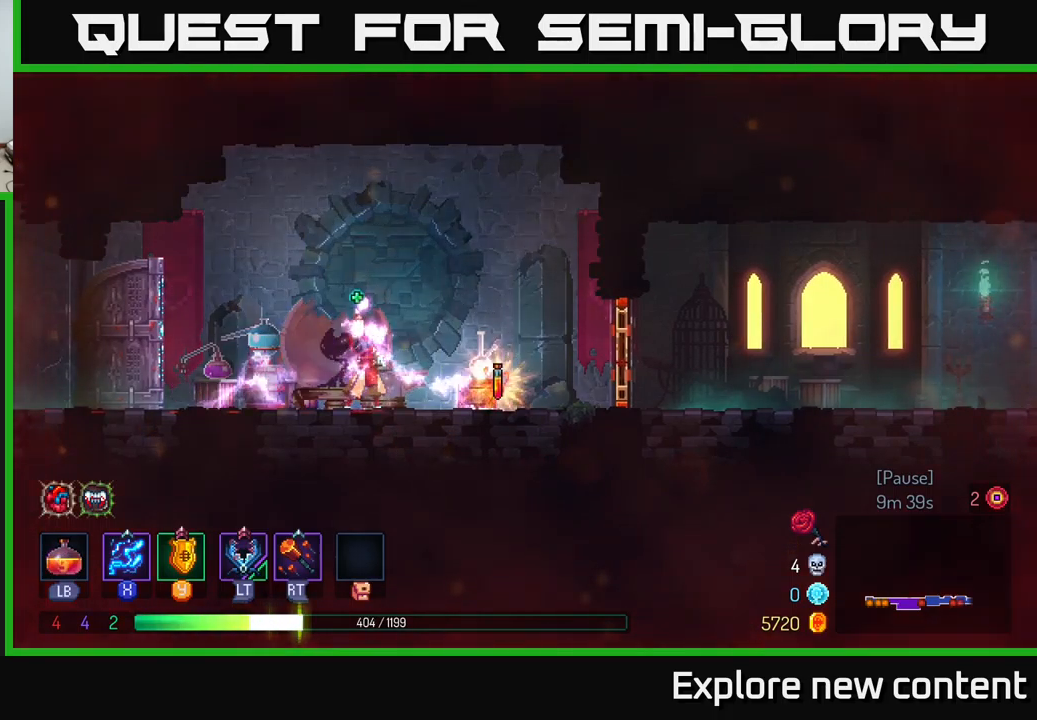
{"buttons": [], "left_stick": "center", "right_stick": "center", "events": [[117, "L1", "up"]]}